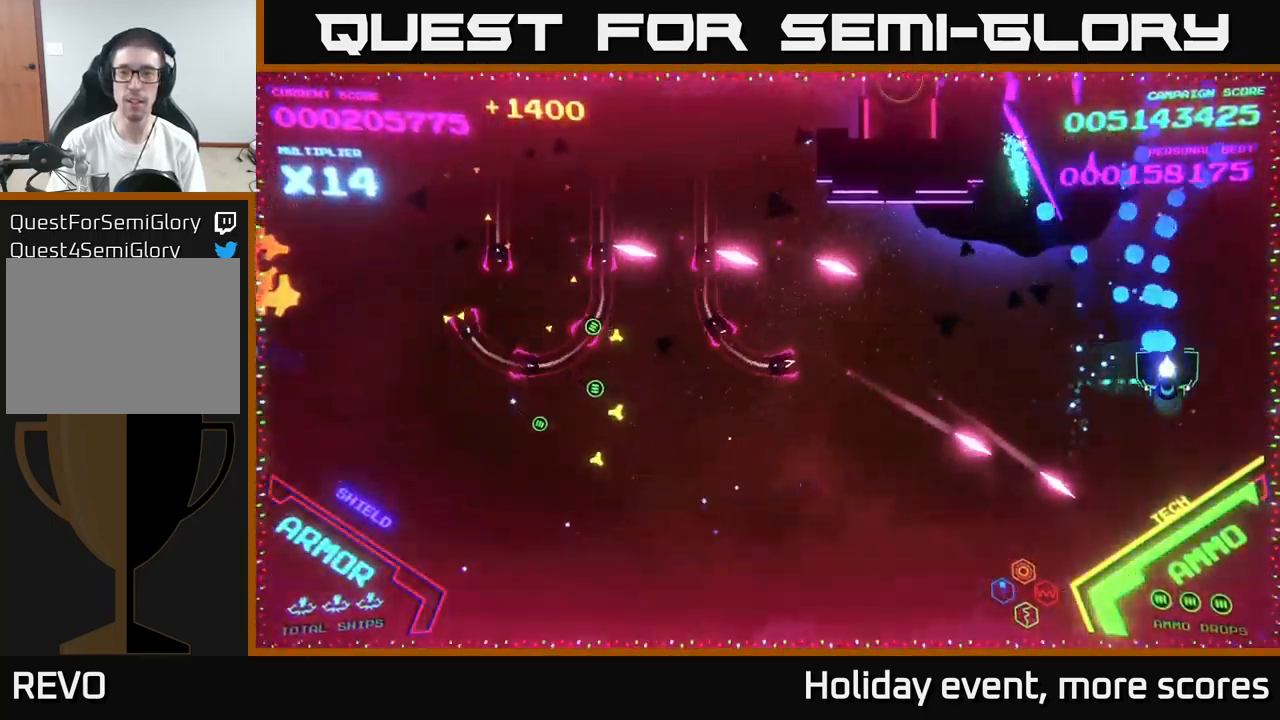
Gameplay with a controller (Xbox layout); each line is a JSON object with the inputs held at the frame after it. "events" lists button and stick changes between this image and that frame as [ms after this image, input, new state], when the widget could be followed in between.
{"buttons": [], "left_stick": "up", "right_stick": "center", "events": [[333, "A", "up"], [350, "left_stick", "up"]]}
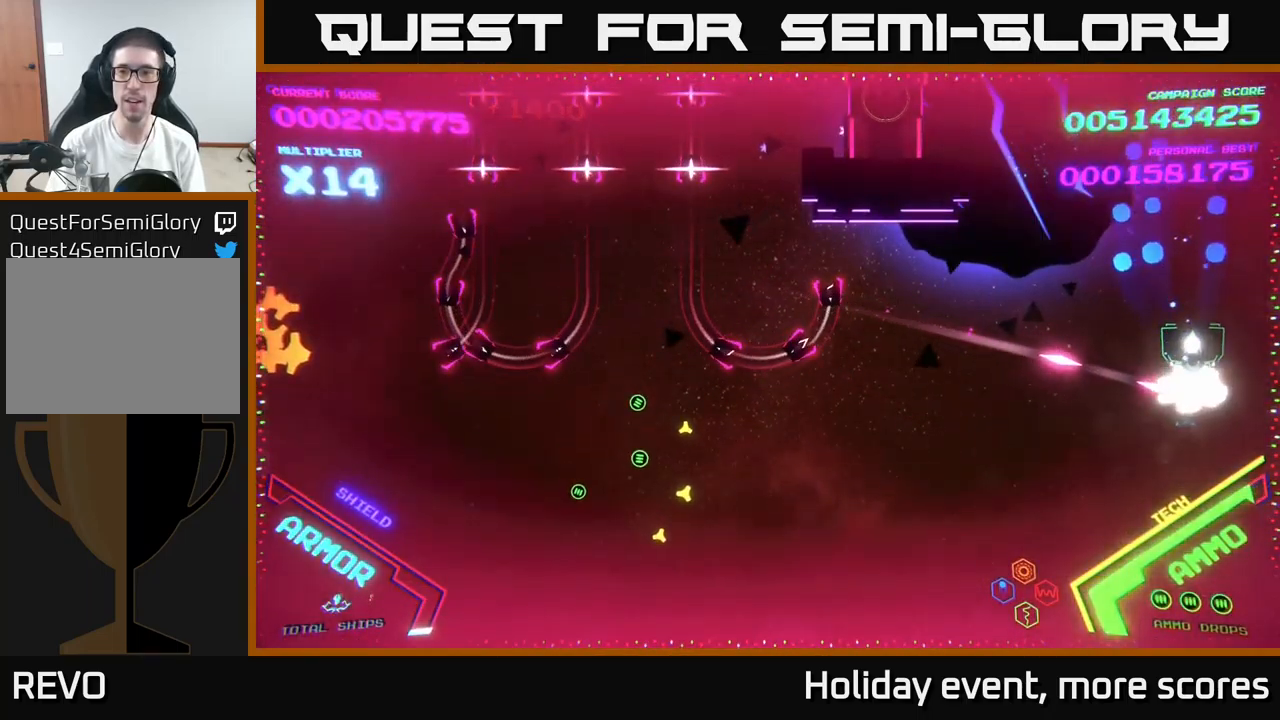
{"buttons": ["B"], "left_stick": "down", "right_stick": "center", "events": [[117, "B", "down"], [167, "left_stick", "down"], [217, "B", "up"], [267, "B", "down"], [383, "B", "up"], [450, "B", "down"]]}
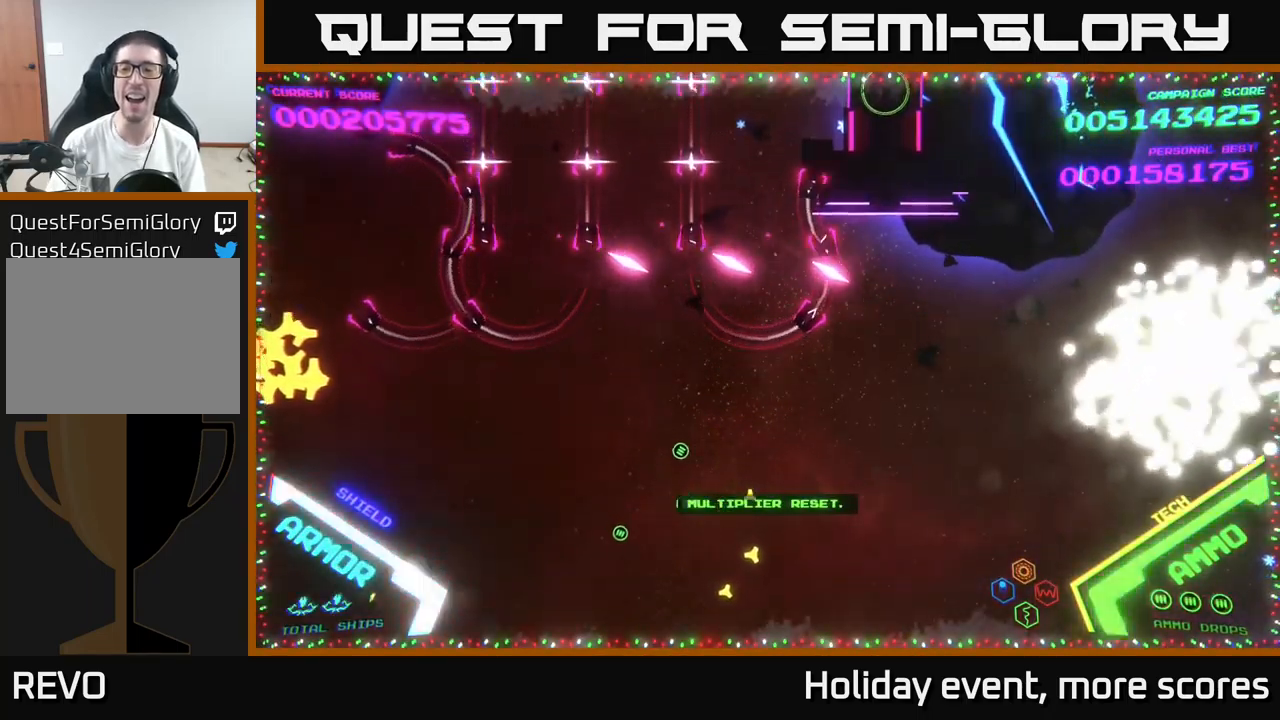
{"buttons": ["B"], "left_stick": "down-left", "right_stick": "center", "events": [[100, "B", "up"], [150, "left_stick", "center"], [167, "B", "down"], [333, "B", "up"], [467, "left_stick", "down-left"], [483, "B", "down"]]}
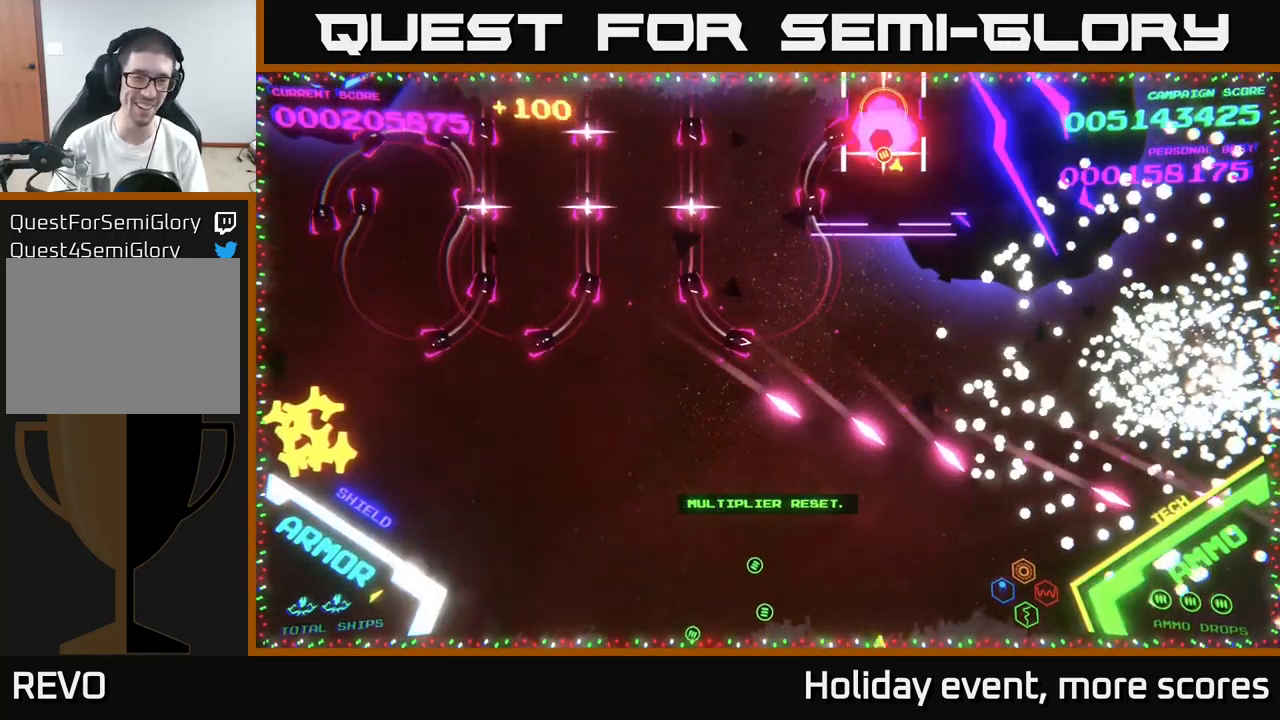
{"buttons": [], "left_stick": "left", "right_stick": "center", "events": [[150, "B", "up"], [217, "L2", "down"], [250, "L2", "up"], [350, "left_stick", "left"]]}
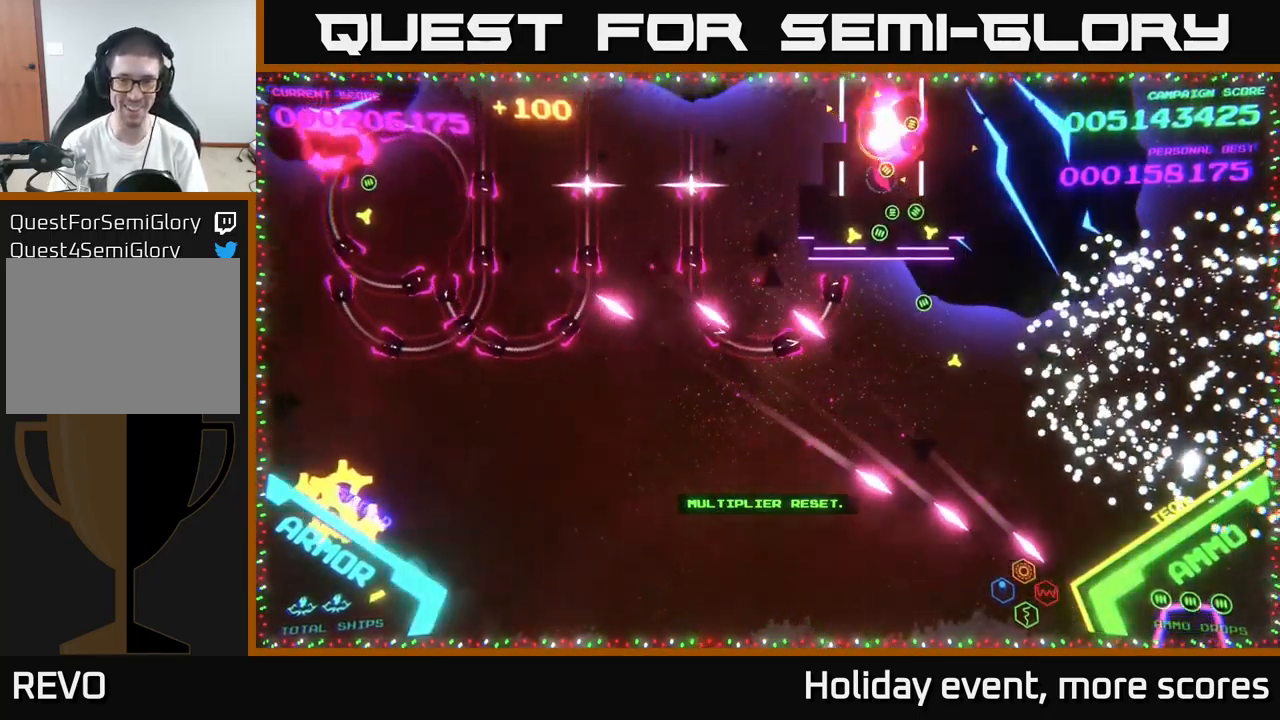
{"buttons": ["B"], "left_stick": "down-left", "right_stick": "center", "events": [[17, "left_stick", "down-left"], [217, "B", "down"], [317, "B", "up"], [467, "B", "down"]]}
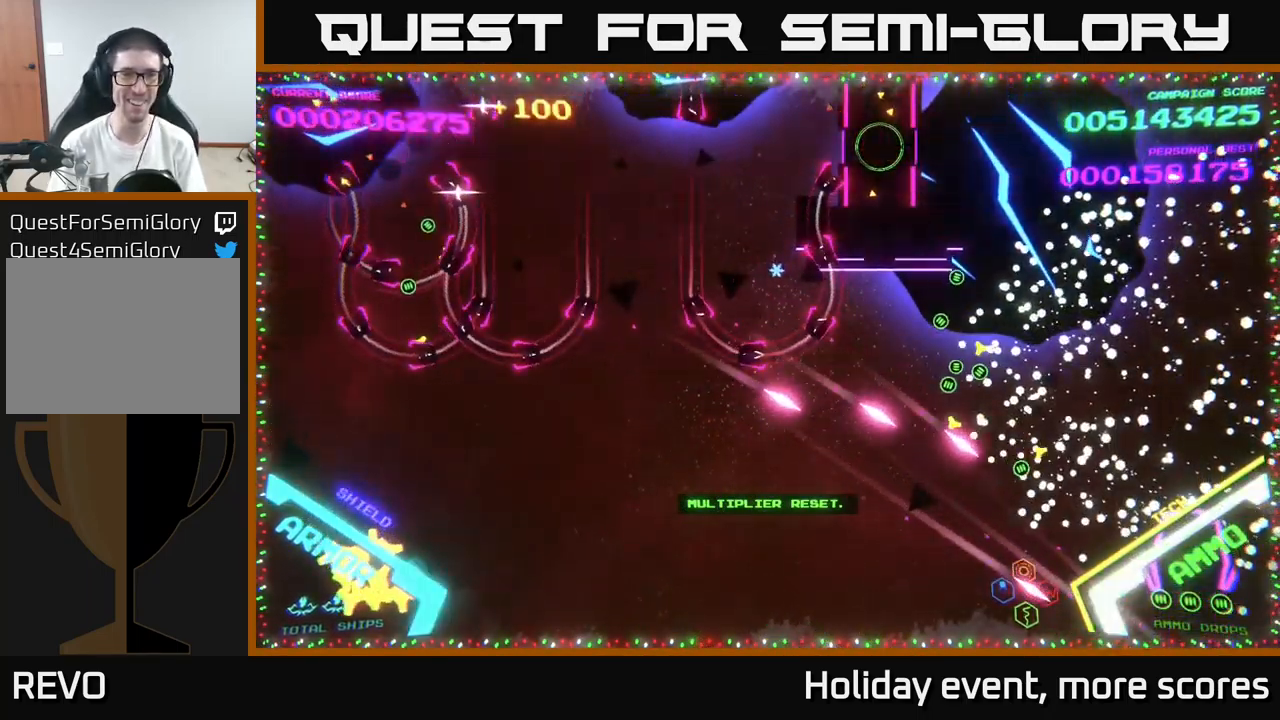
{"buttons": ["B"], "left_stick": "down-left", "right_stick": "center", "events": [[117, "B", "up"], [199, "B", "down"], [299, "B", "up"], [433, "B", "down"]]}
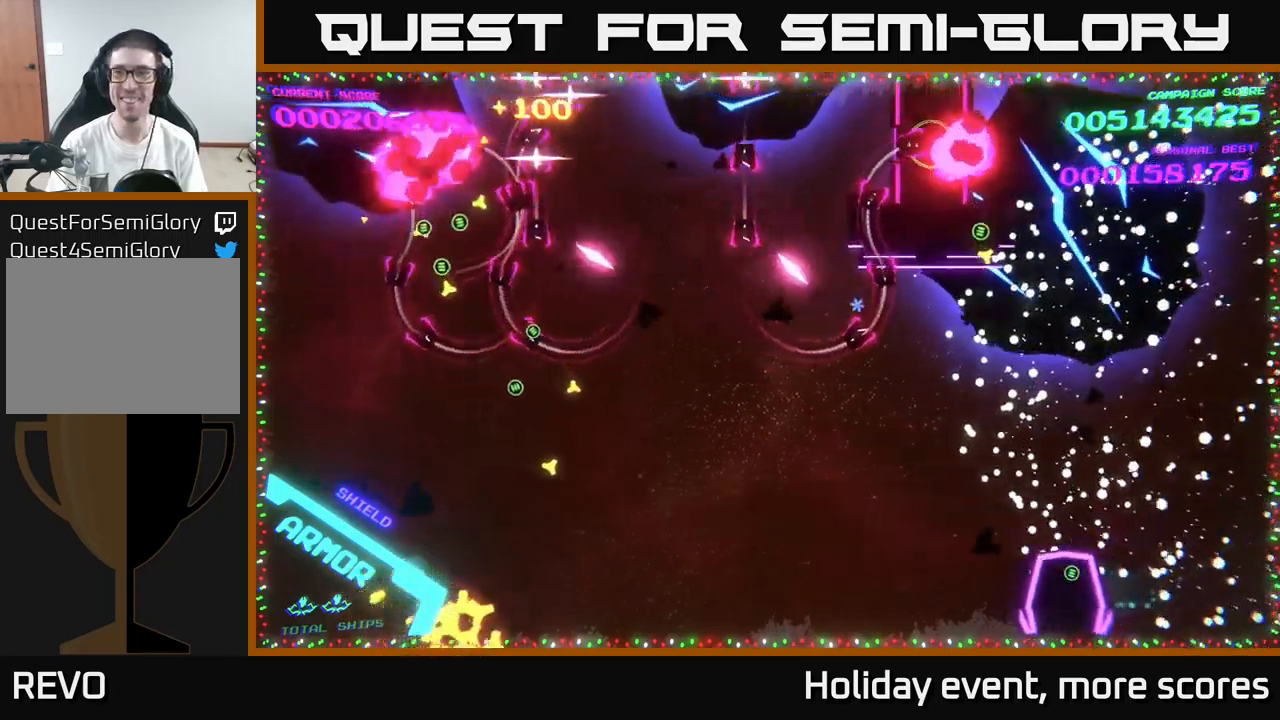
{"buttons": [], "left_stick": "up-left", "right_stick": "center", "events": [[33, "B", "up"], [117, "B", "down"], [217, "B", "up"], [300, "left_stick", "left"], [500, "left_stick", "up-left"]]}
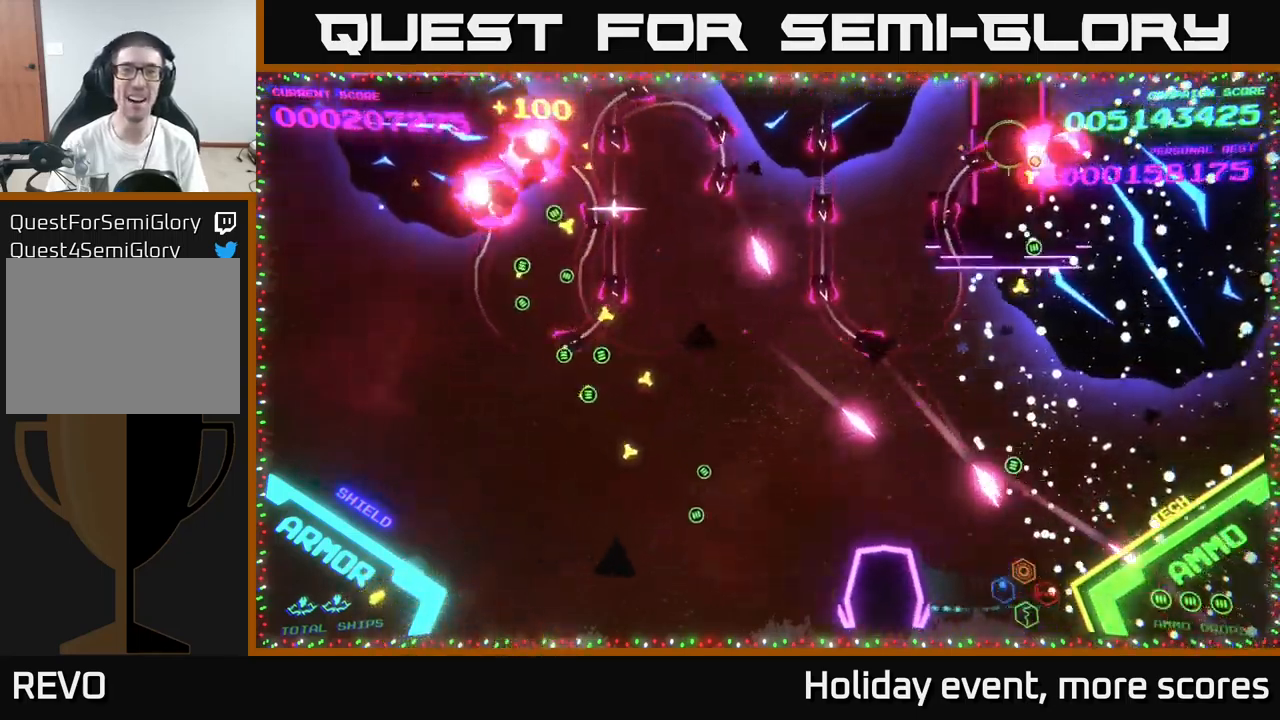
{"buttons": ["B"], "left_stick": "up", "right_stick": "center", "events": [[117, "B", "down"], [317, "B", "up"], [367, "left_stick", "up"], [383, "B", "down"]]}
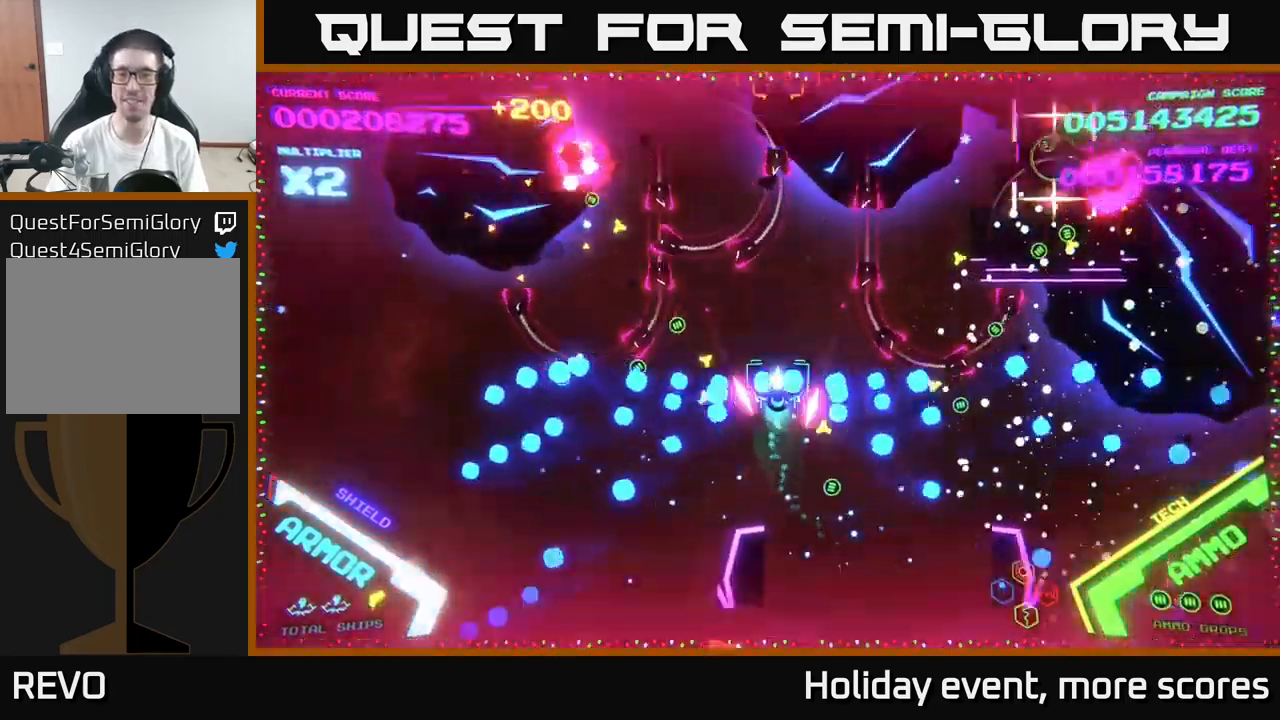
{"buttons": ["B"], "left_stick": "up", "right_stick": "center", "events": []}
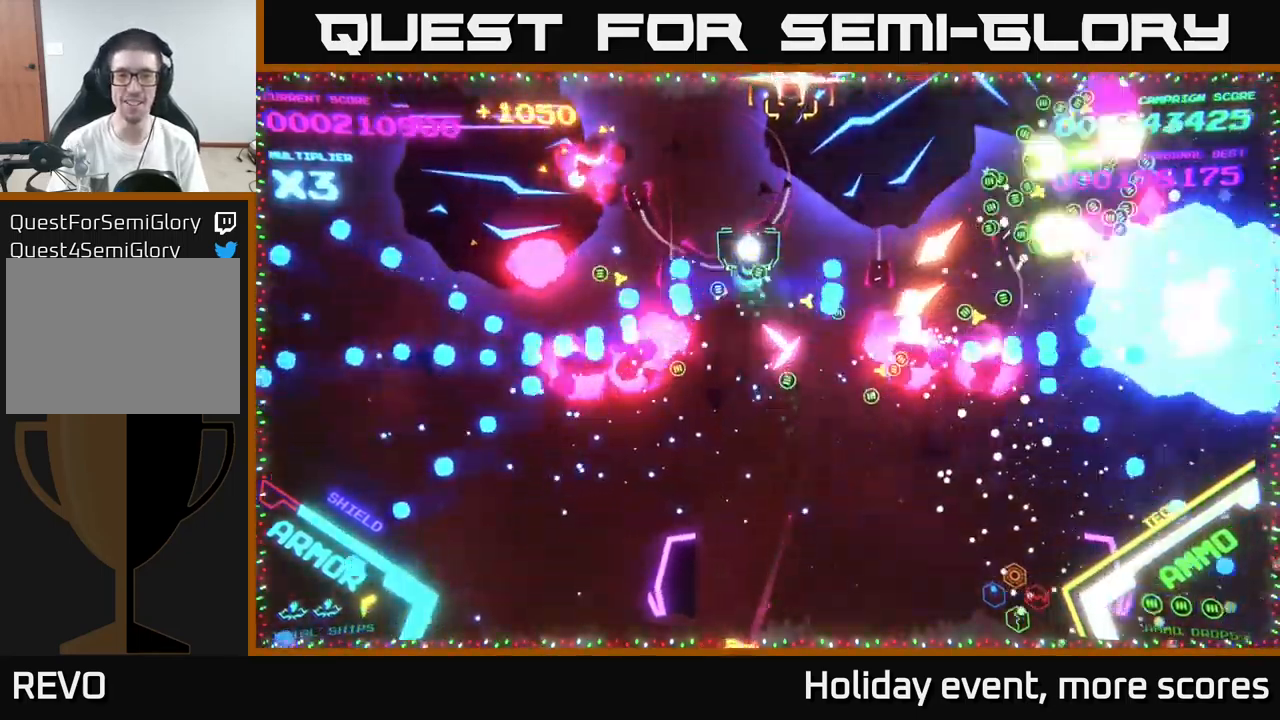
{"buttons": ["B"], "left_stick": "down", "right_stick": "center", "events": [[183, "left_stick", "up-left"], [350, "left_stick", "down"]]}
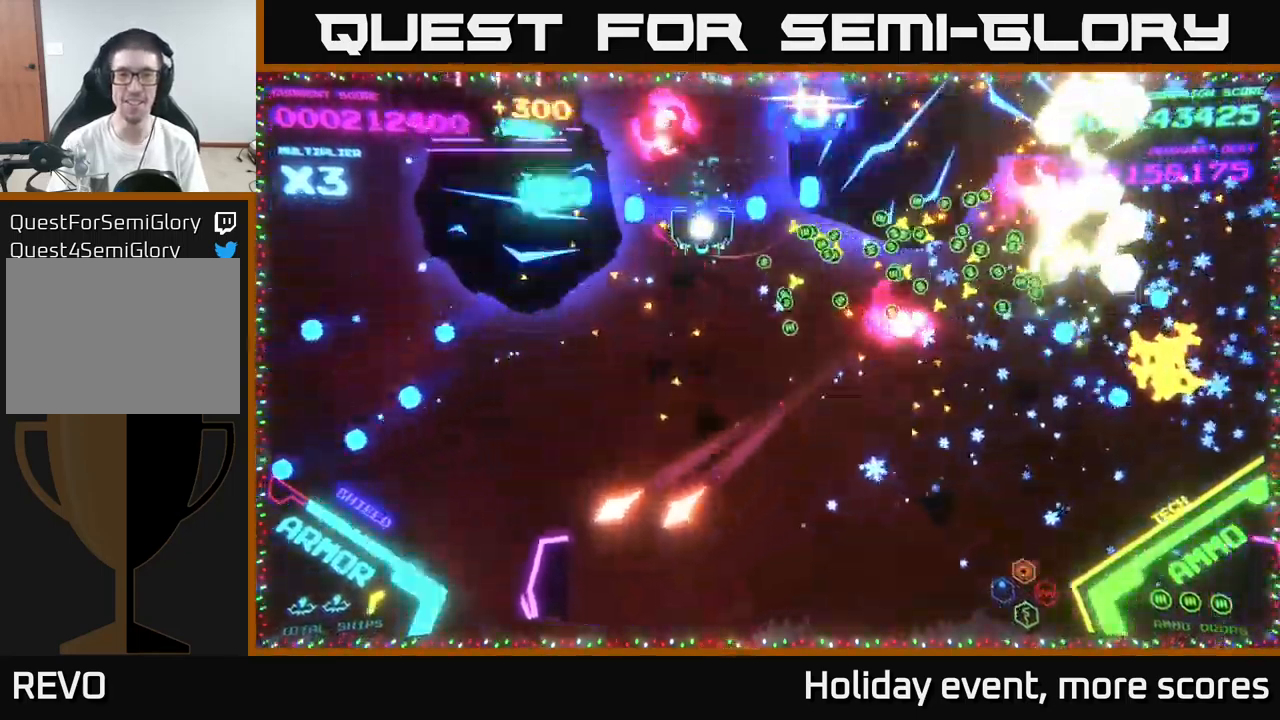
{"buttons": [], "left_stick": "down", "right_stick": "center", "events": [[33, "left_stick", "down-right"], [350, "B", "up"], [383, "X", "down"], [400, "left_stick", "down"], [467, "X", "up"]]}
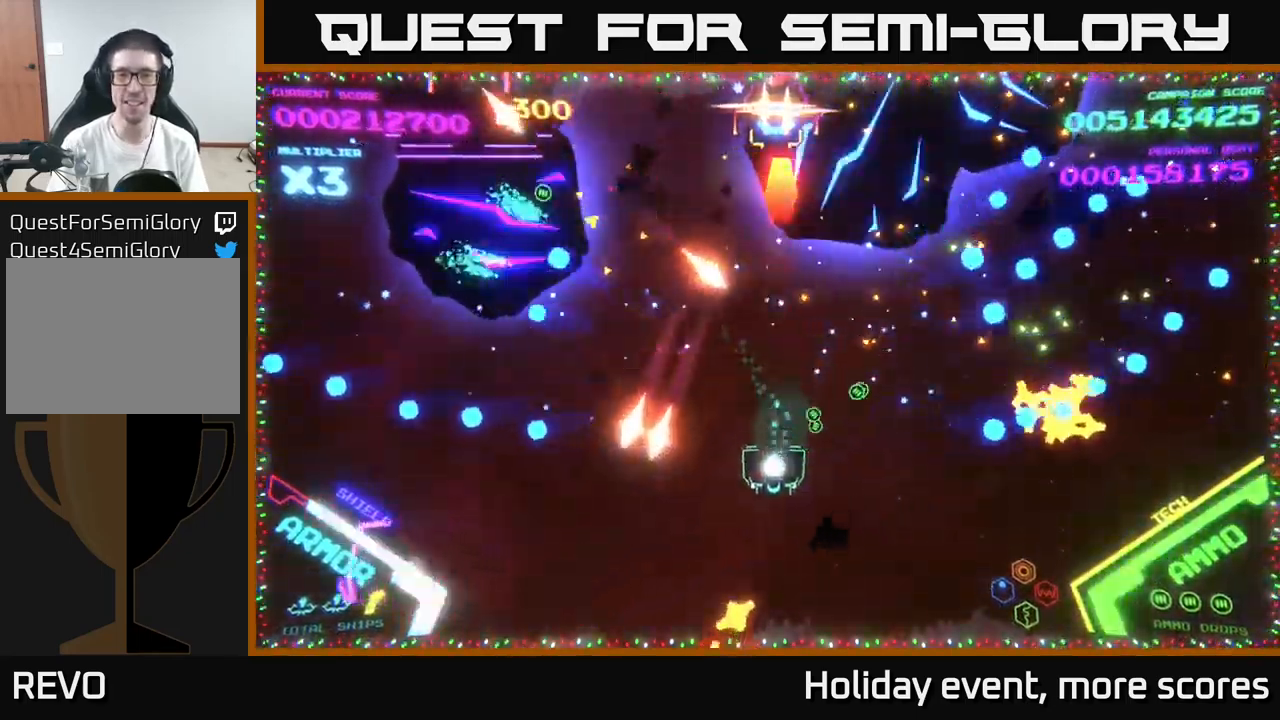
{"buttons": [], "left_stick": "right", "right_stick": "center", "events": [[33, "X", "down"], [100, "X", "up"], [150, "X", "down"], [167, "left_stick", "right"], [233, "X", "up"], [283, "X", "down"], [333, "X", "up"]]}
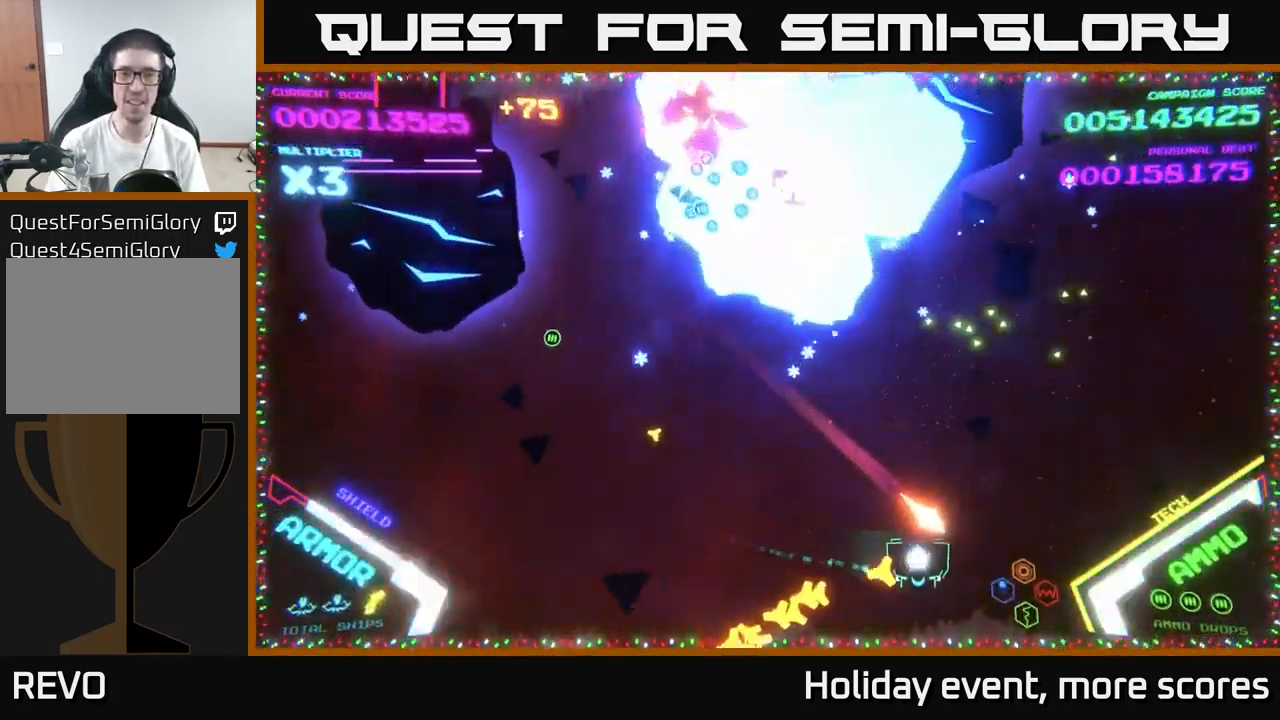
{"buttons": [], "left_stick": "up-right", "right_stick": "center", "events": [[217, "left_stick", "down-left"], [383, "left_stick", "up-left"], [467, "left_stick", "up-right"]]}
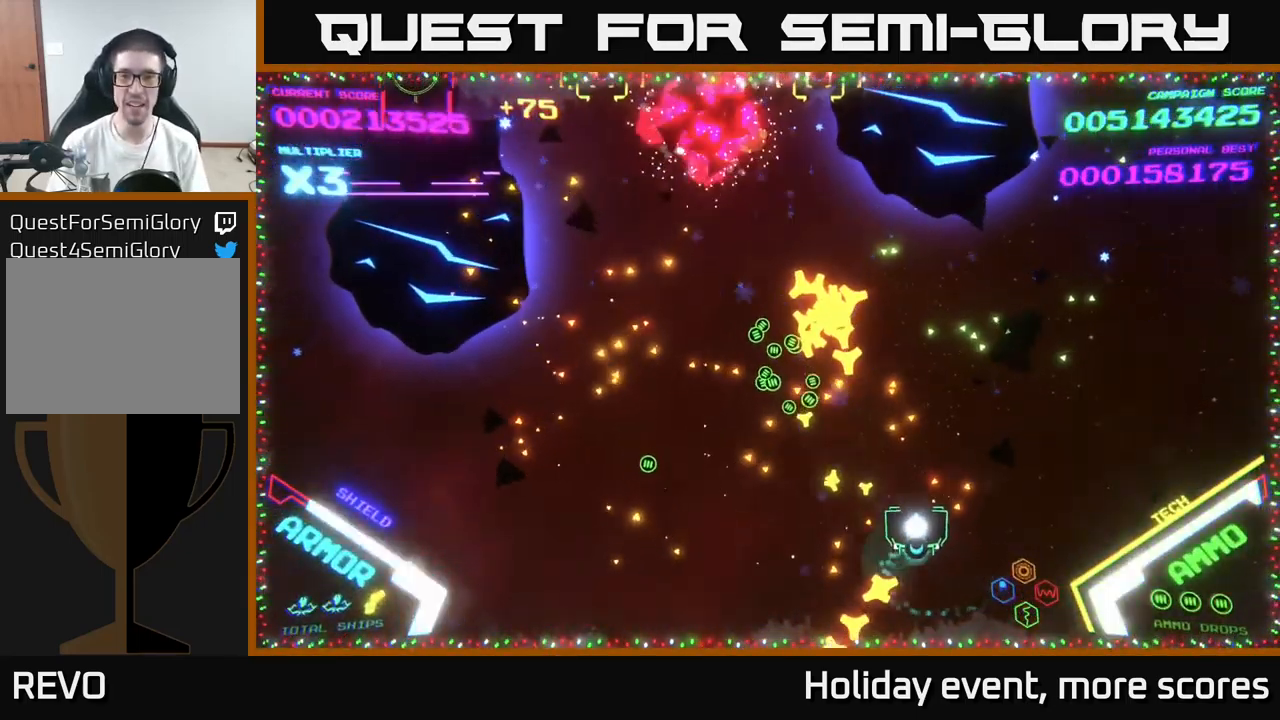
{"buttons": ["X"], "left_stick": "down-left", "right_stick": "center", "events": [[33, "X", "down"], [117, "X", "up"], [183, "X", "down"], [183, "left_stick", "up"], [233, "X", "up"], [300, "X", "down"], [350, "X", "up"], [433, "X", "down"], [433, "left_stick", "down-left"]]}
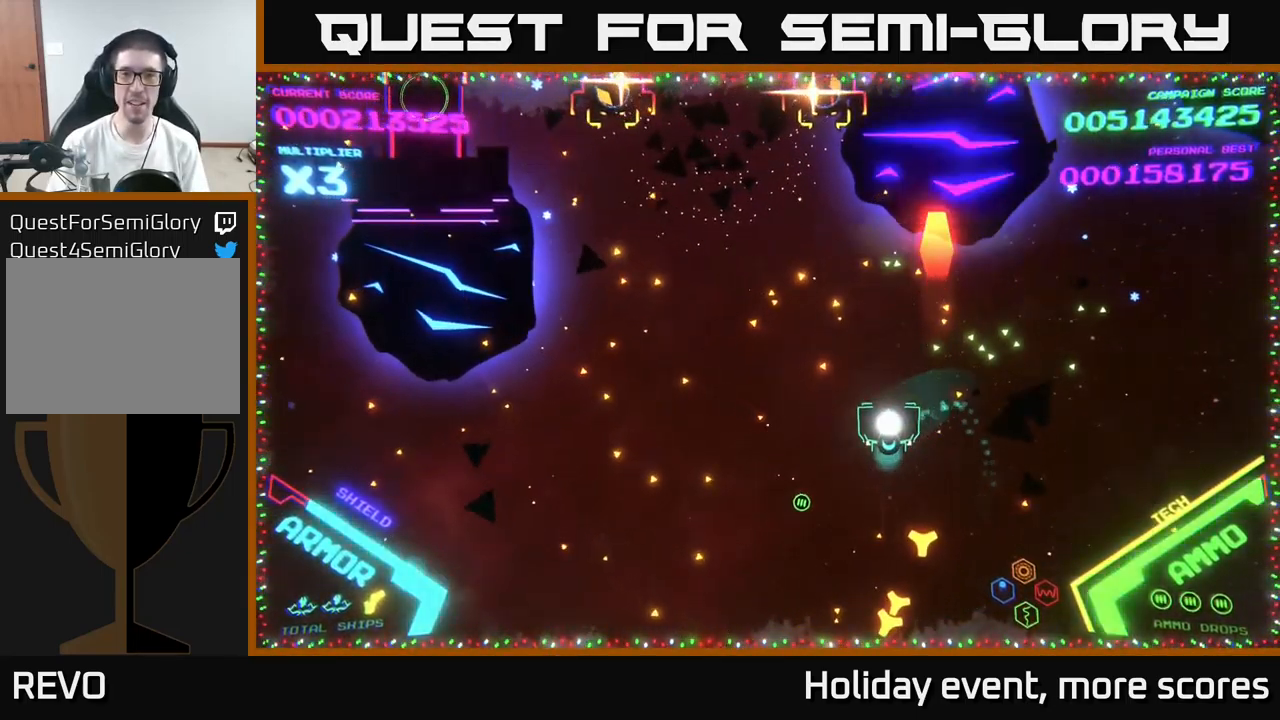
{"buttons": [], "left_stick": "left", "right_stick": "center", "events": [[17, "X", "up"], [67, "left_stick", "left"], [117, "X", "down"], [183, "left_stick", "down-left"], [300, "X", "up"], [333, "left_stick", "left"], [383, "X", "down"], [433, "X", "up"]]}
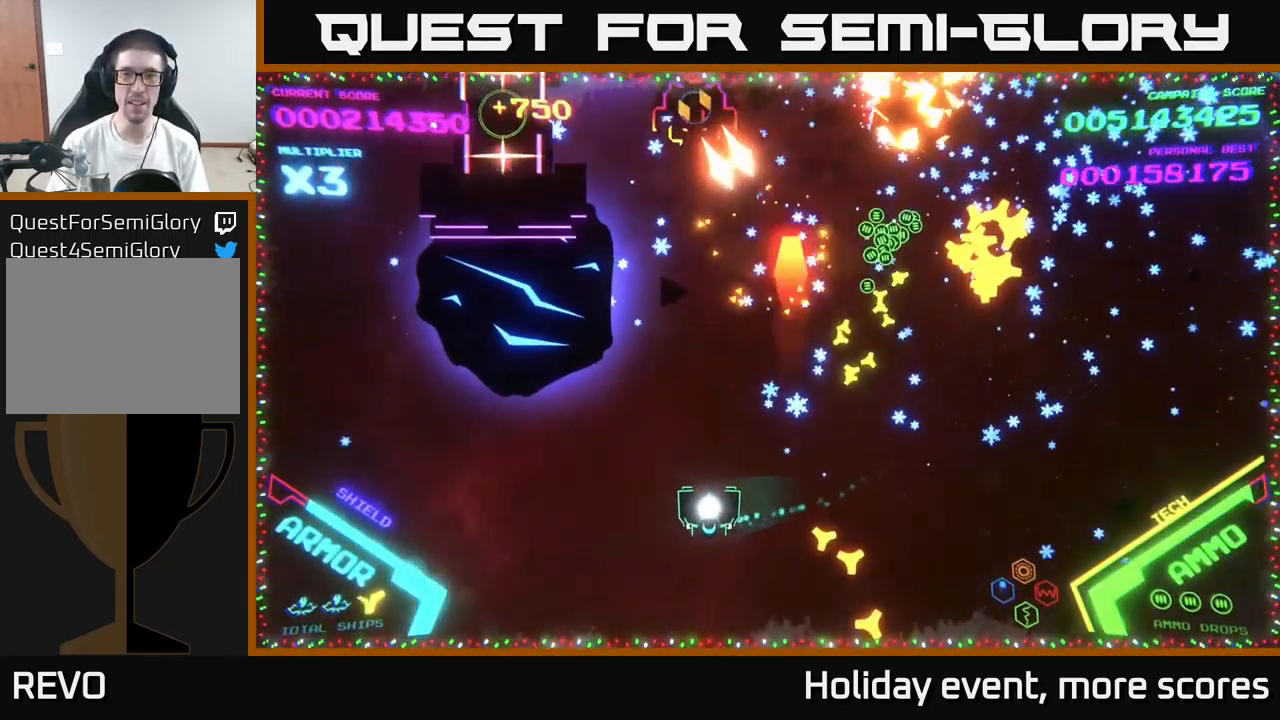
{"buttons": ["X"], "left_stick": "down-left", "right_stick": "center", "events": [[83, "X", "down"], [167, "X", "up"], [167, "left_stick", "down-left"], [250, "X", "down"], [300, "X", "up"], [350, "X", "down"], [400, "X", "up"], [467, "X", "down"]]}
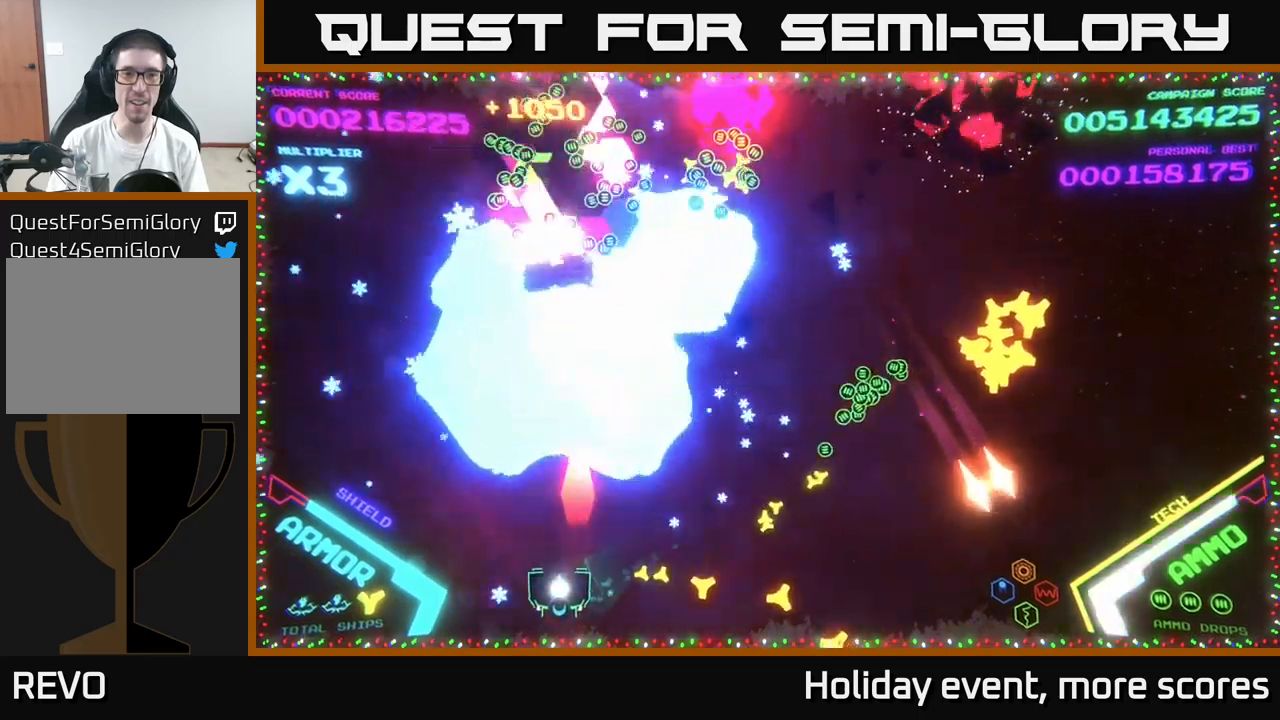
{"buttons": [], "left_stick": "up-left", "right_stick": "center", "events": [[34, "X", "up"], [100, "X", "down"], [134, "left_stick", "left"], [150, "X", "up"], [234, "X", "down"], [284, "X", "up"], [450, "left_stick", "up-left"]]}
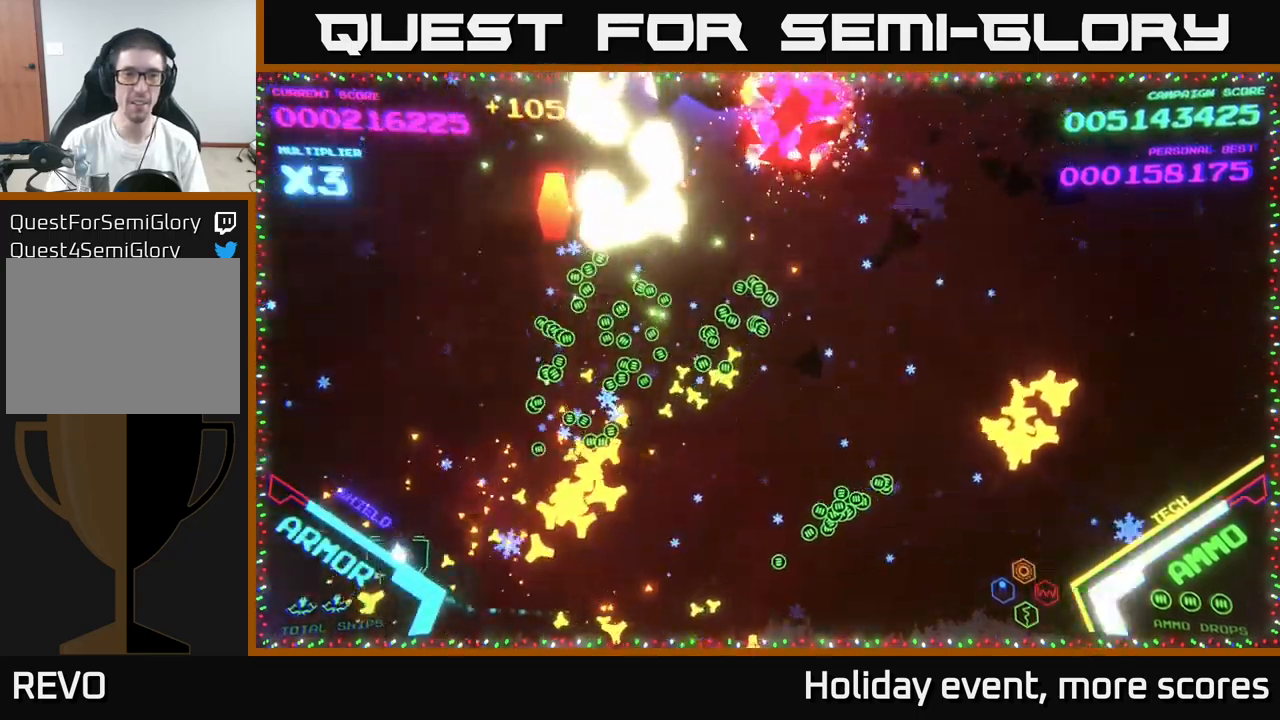
{"buttons": ["B"], "left_stick": "down-right", "right_stick": "center", "events": [[150, "left_stick", "right"], [167, "B", "down"], [300, "B", "up"], [434, "left_stick", "down-right"], [500, "B", "down"]]}
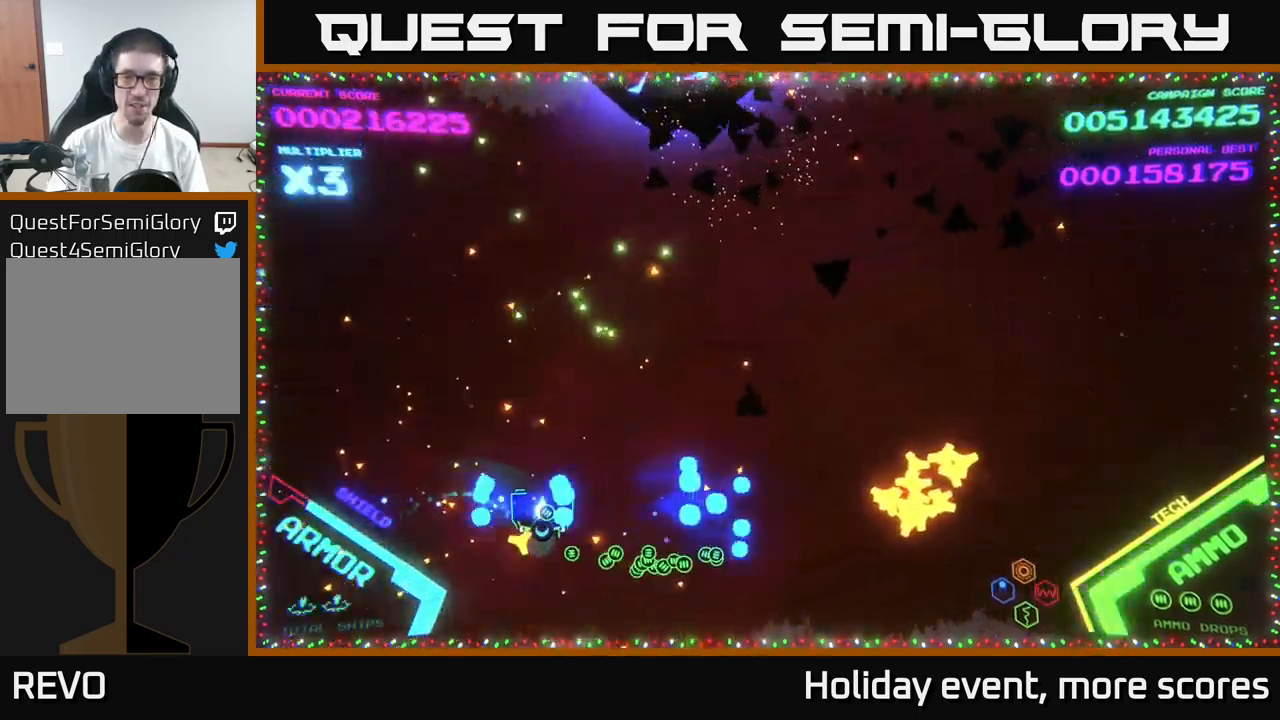
{"buttons": [], "left_stick": "right", "right_stick": "center", "events": [[34, "left_stick", "right"], [100, "B", "up"]]}
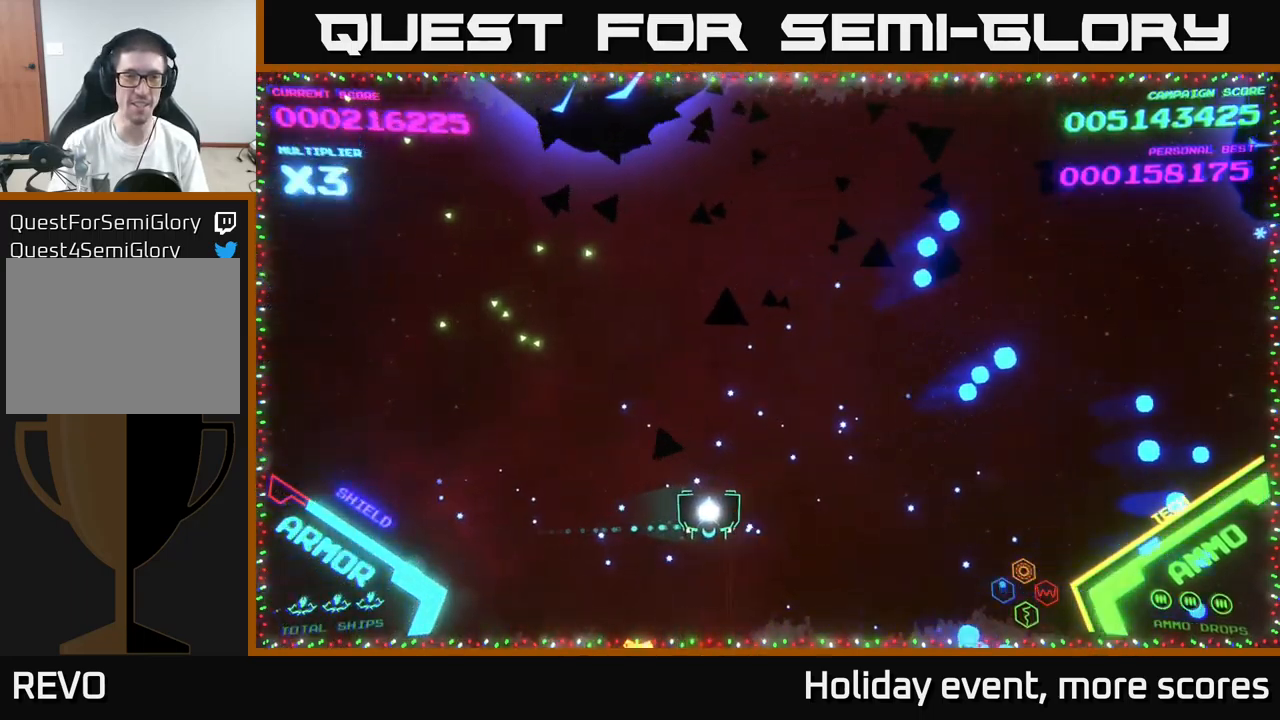
{"buttons": ["X"], "left_stick": "center", "right_stick": "center", "events": [[50, "left_stick", "left"], [250, "left_stick", "up-left"], [350, "X", "down"], [400, "X", "up"], [434, "left_stick", "center"], [467, "X", "down"]]}
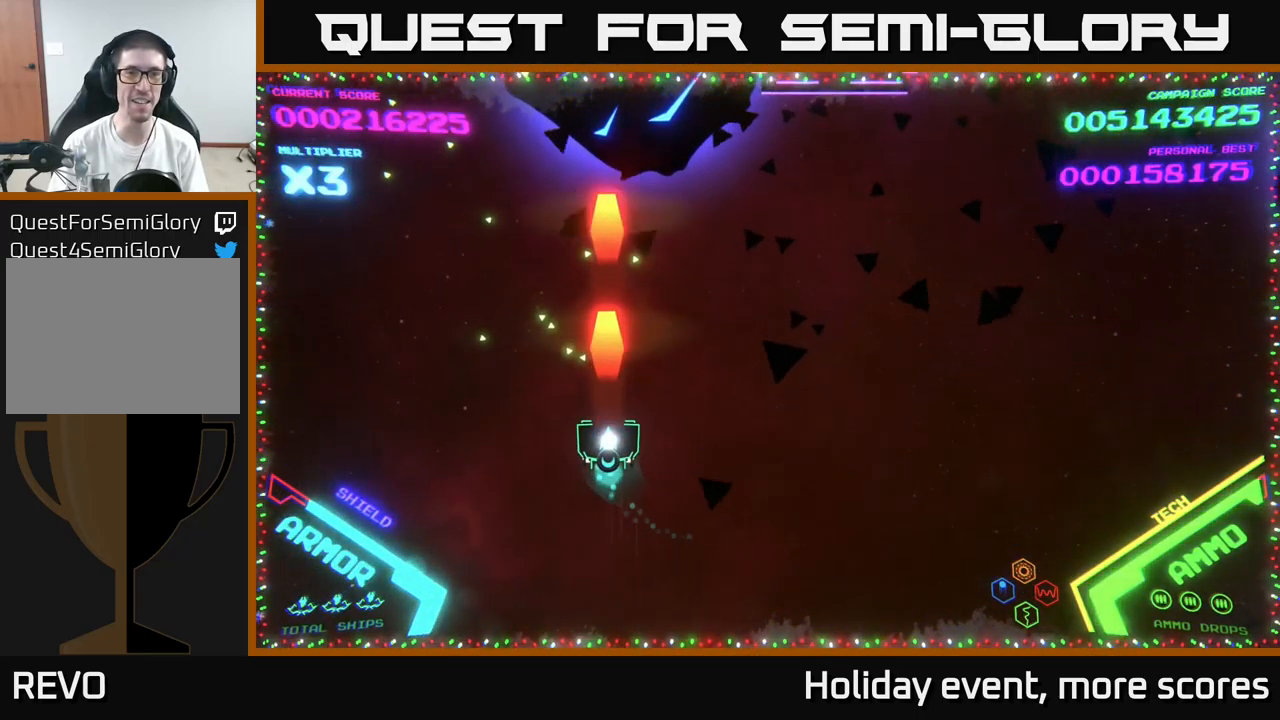
{"buttons": [], "left_stick": "right", "right_stick": "center", "events": [[34, "X", "up"], [100, "X", "down"], [150, "X", "up"], [217, "X", "down"], [217, "left_stick", "down"], [267, "X", "up"], [300, "X", "down"], [300, "left_stick", "right"], [367, "X", "up"]]}
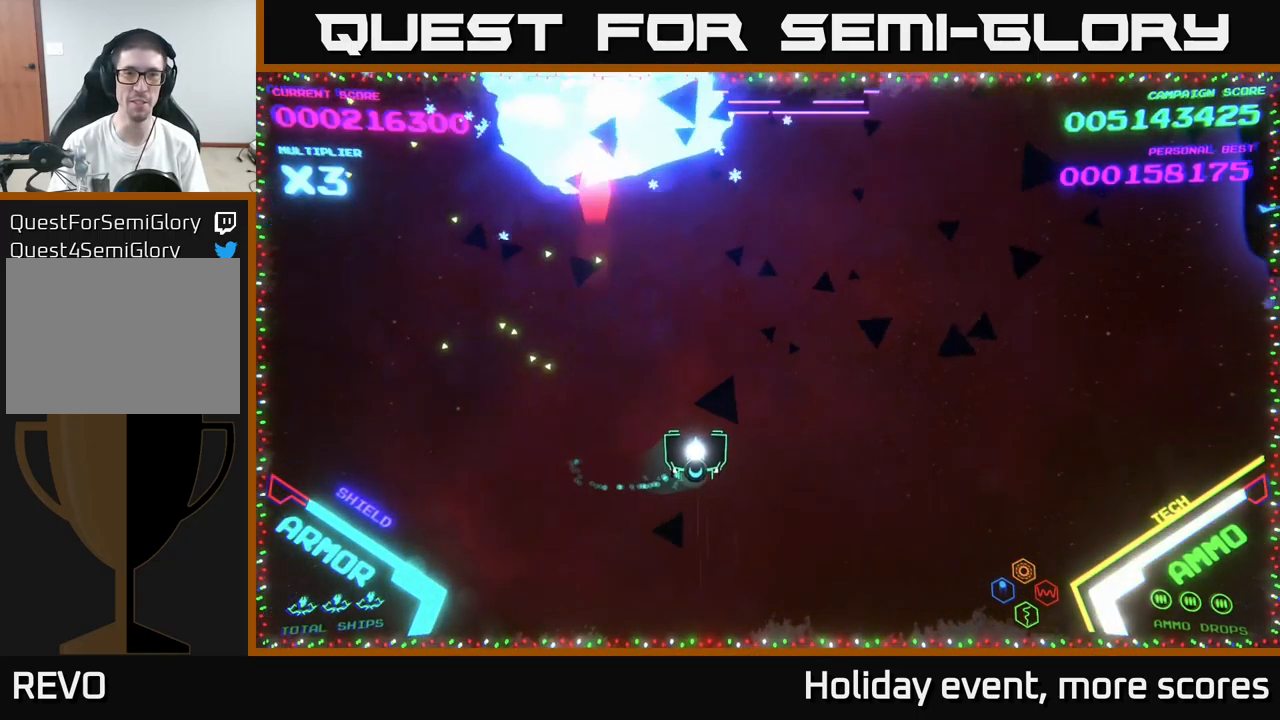
{"buttons": [], "left_stick": "right", "right_stick": "center", "events": []}
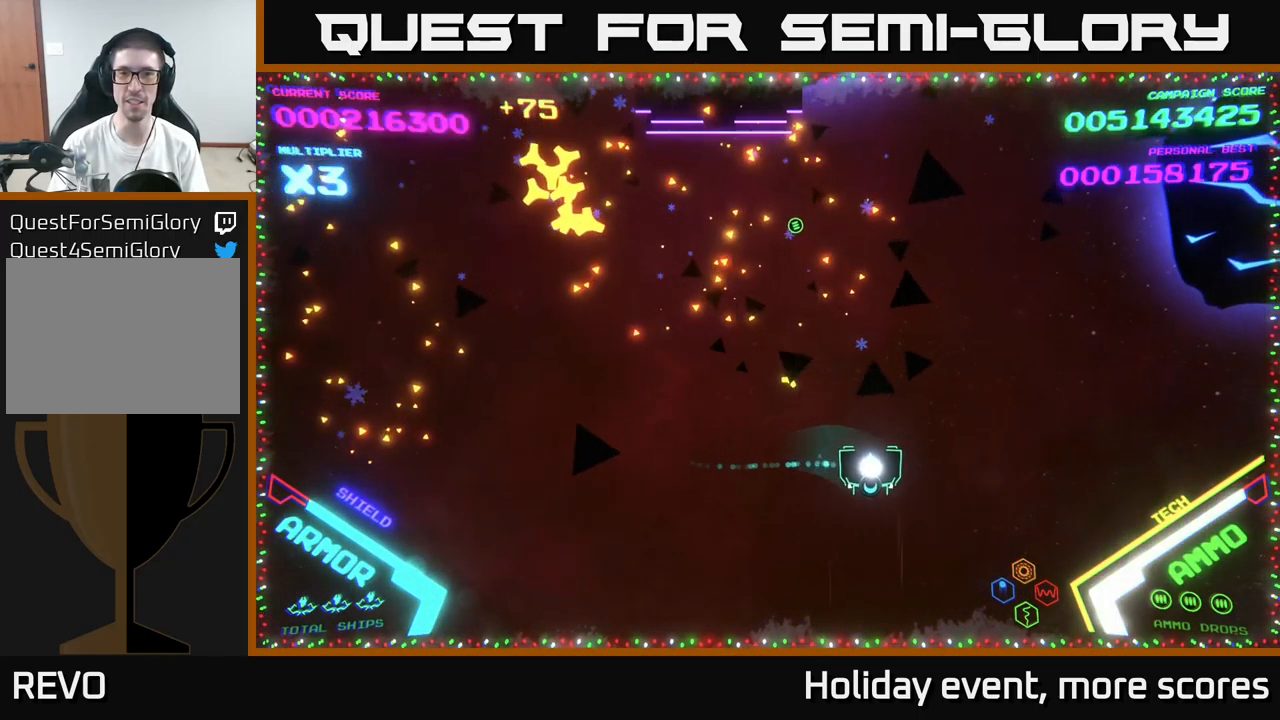
{"buttons": [], "left_stick": "right", "right_stick": "center", "events": []}
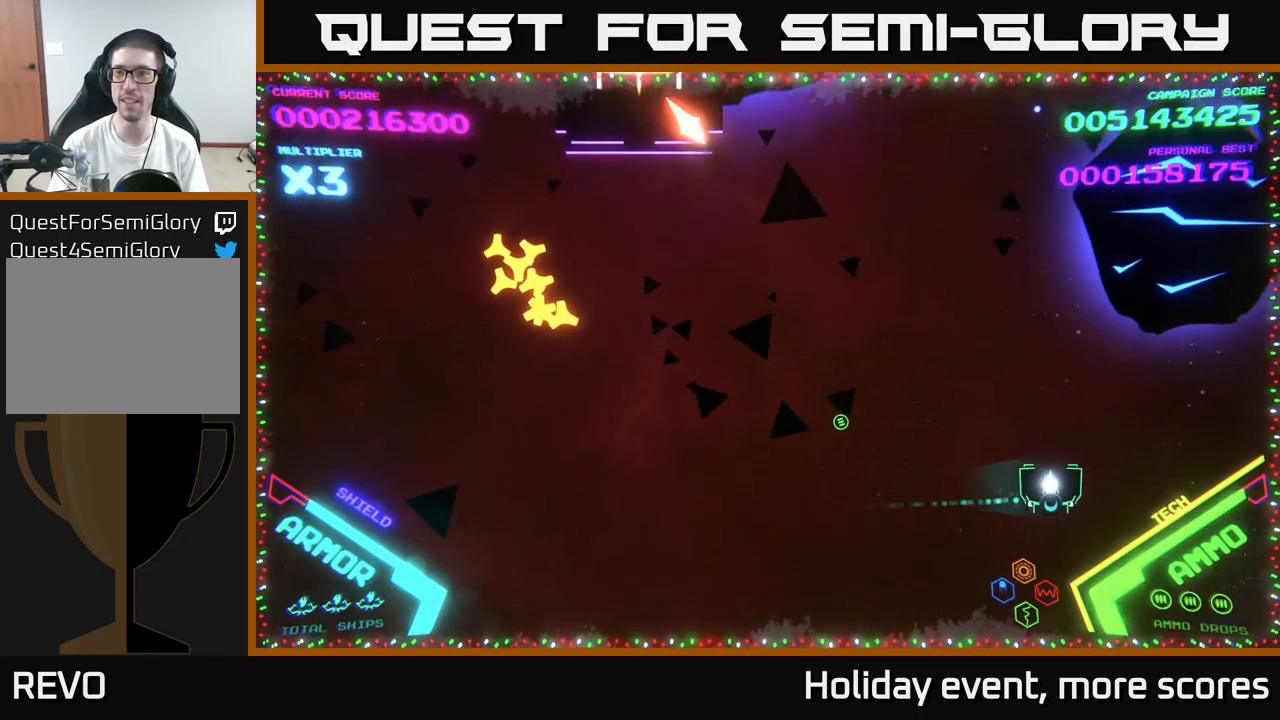
{"buttons": [], "left_stick": "up-right", "right_stick": "center", "events": [[234, "X", "down"], [267, "left_stick", "down-right"], [284, "X", "up"], [334, "X", "down"], [367, "X", "up"], [417, "X", "down"], [484, "X", "up"], [500, "left_stick", "up-right"]]}
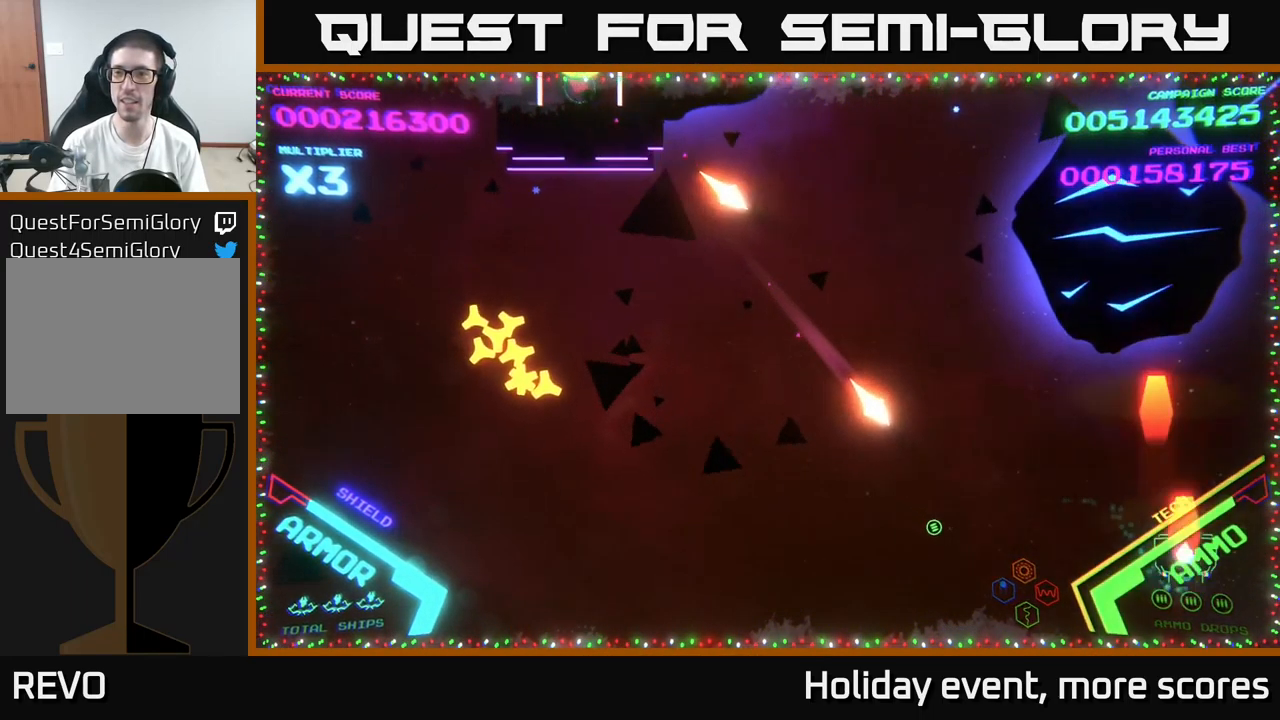
{"buttons": [], "left_stick": "left", "right_stick": "center", "events": [[34, "X", "down"], [100, "X", "up"], [100, "left_stick", "up-left"], [150, "left_stick", "left"]]}
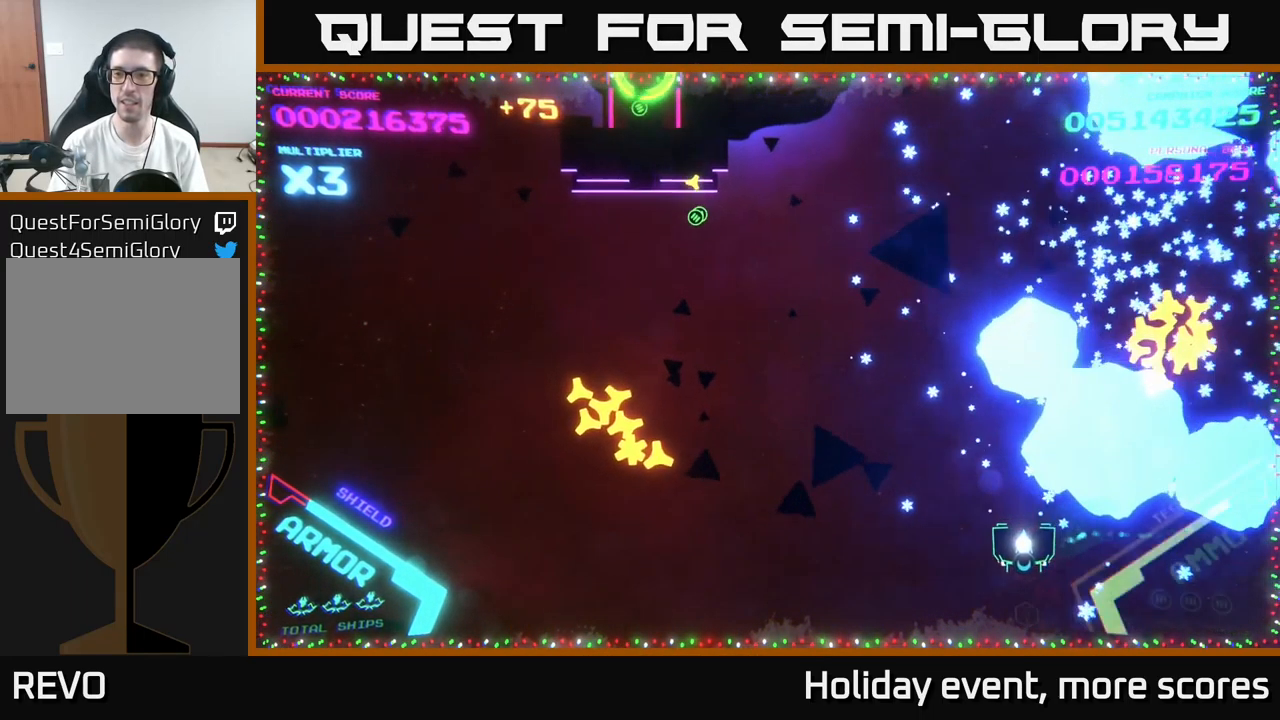
{"buttons": [], "left_stick": "up-left", "right_stick": "center", "events": [[401, "left_stick", "up-left"]]}
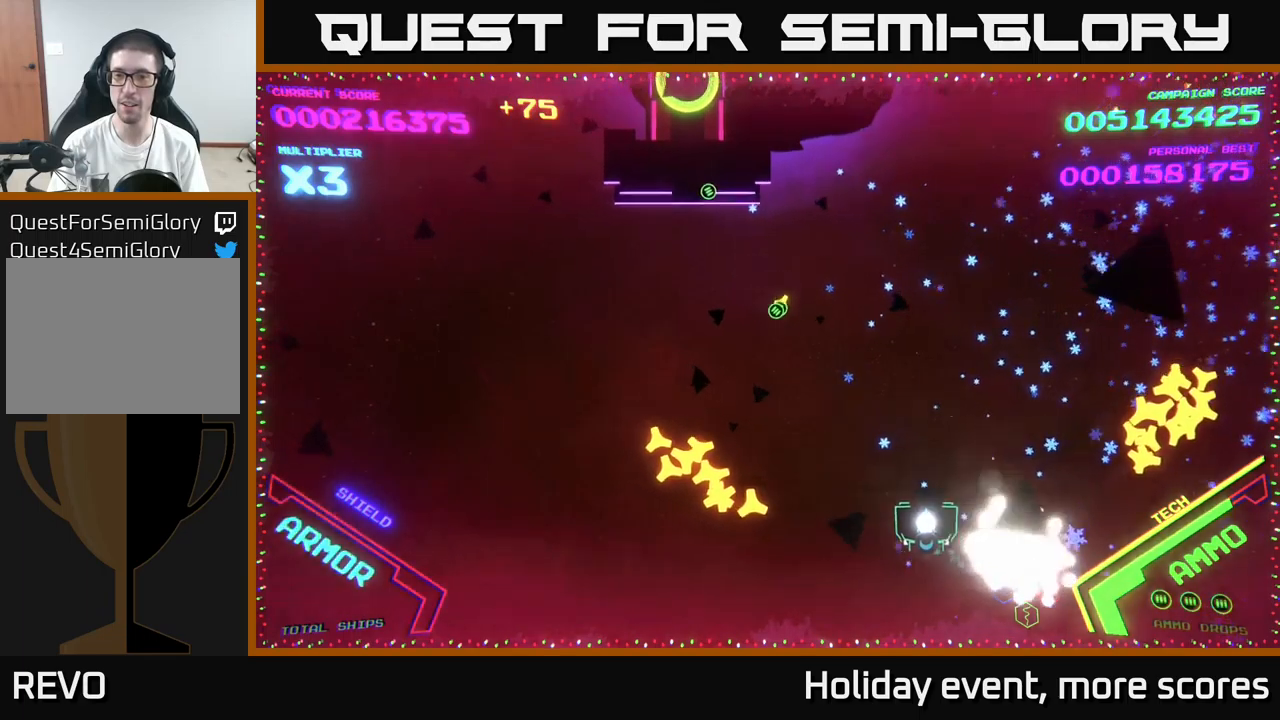
{"buttons": [], "left_stick": "center", "right_stick": "center", "events": [[167, "left_stick", "down-left"], [283, "left_stick", "left"], [417, "left_stick", "center"]]}
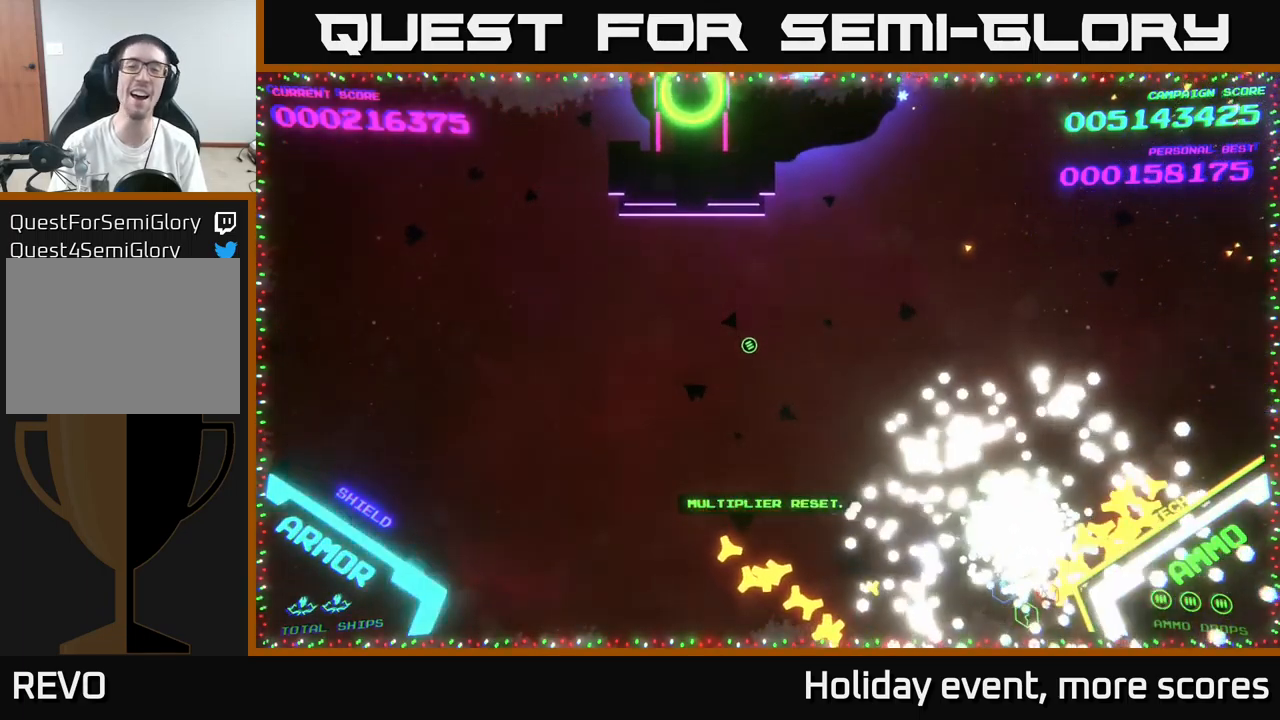
{"buttons": [], "left_stick": "down-right", "right_stick": "center", "events": [[350, "left_stick", "down-right"]]}